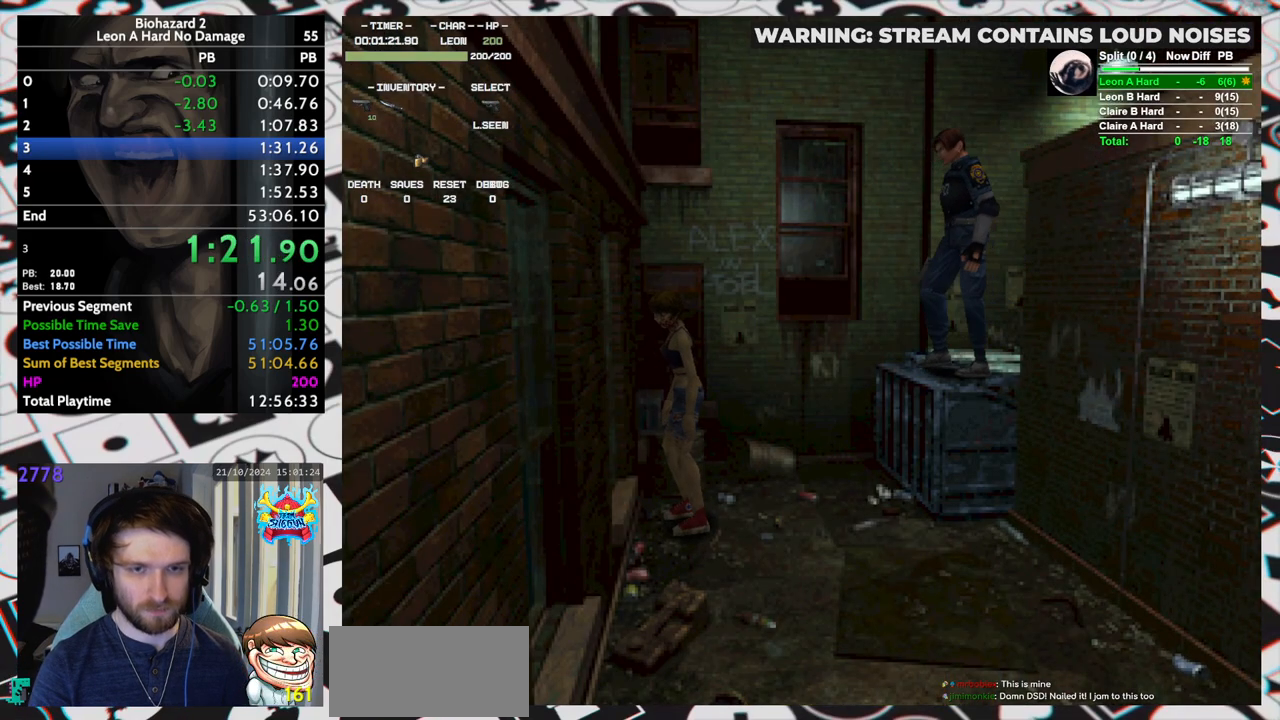
Gameplay with keyboard; each line is a JSON object with the keys held at the frame after it. "events" lists presses ("down") and releases ("up") of "aim", "dic", "down", "inv", "left", "right", "run", "skip", "up" and "yep" between this image and that frame as [ms after this image, input, new state], when the widget could be followed in between. No other keys are recorded. Mouse input is not recorded. Key names are as the overlay labels them; some are game actions (e.g. jump) rather than physical keys. Not read: f9.
{"keys": ["left", "run"], "events": []}
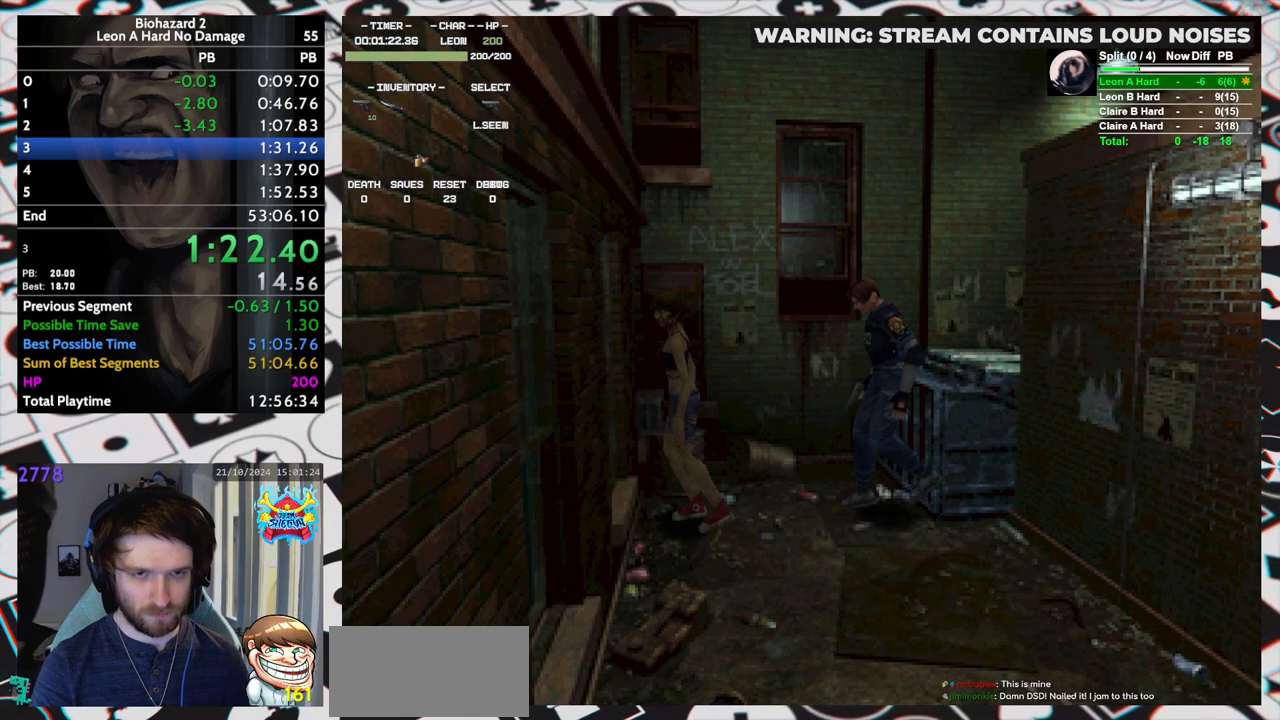
{"keys": ["left", "run", "up"], "events": [[117, "up", "down"]]}
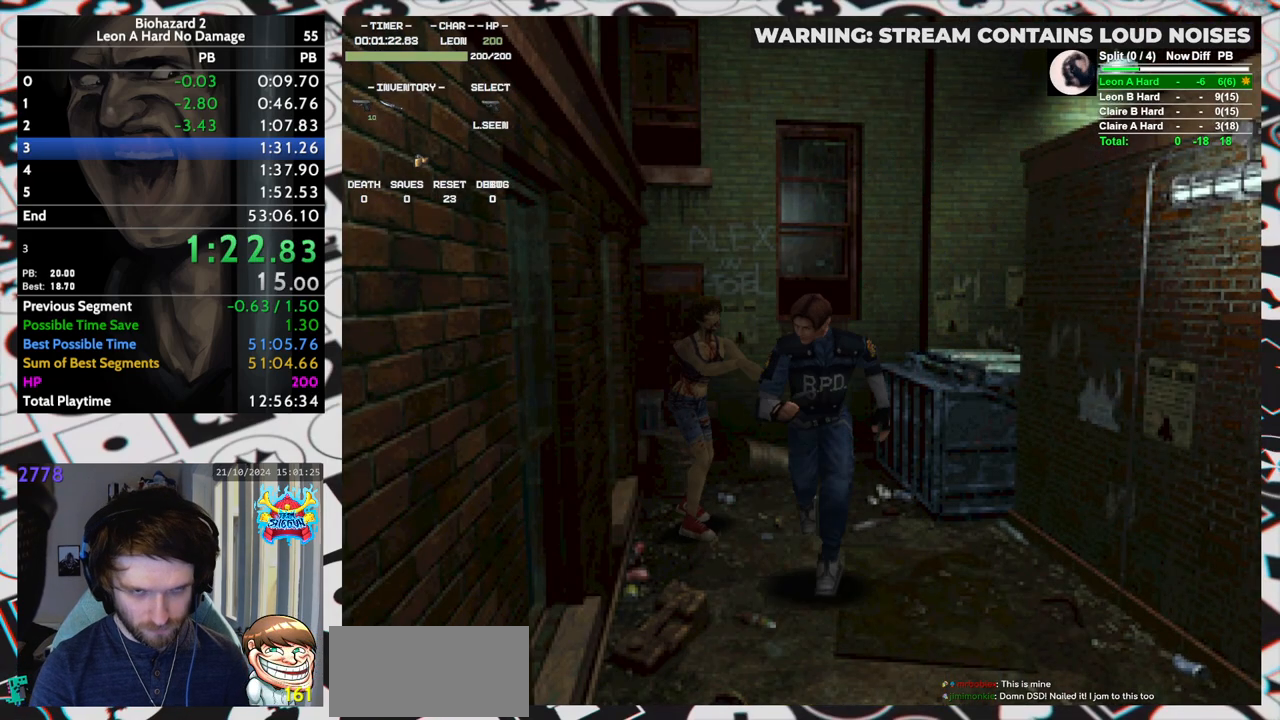
{"keys": ["run", "up"], "events": [[83, "left", "up"]]}
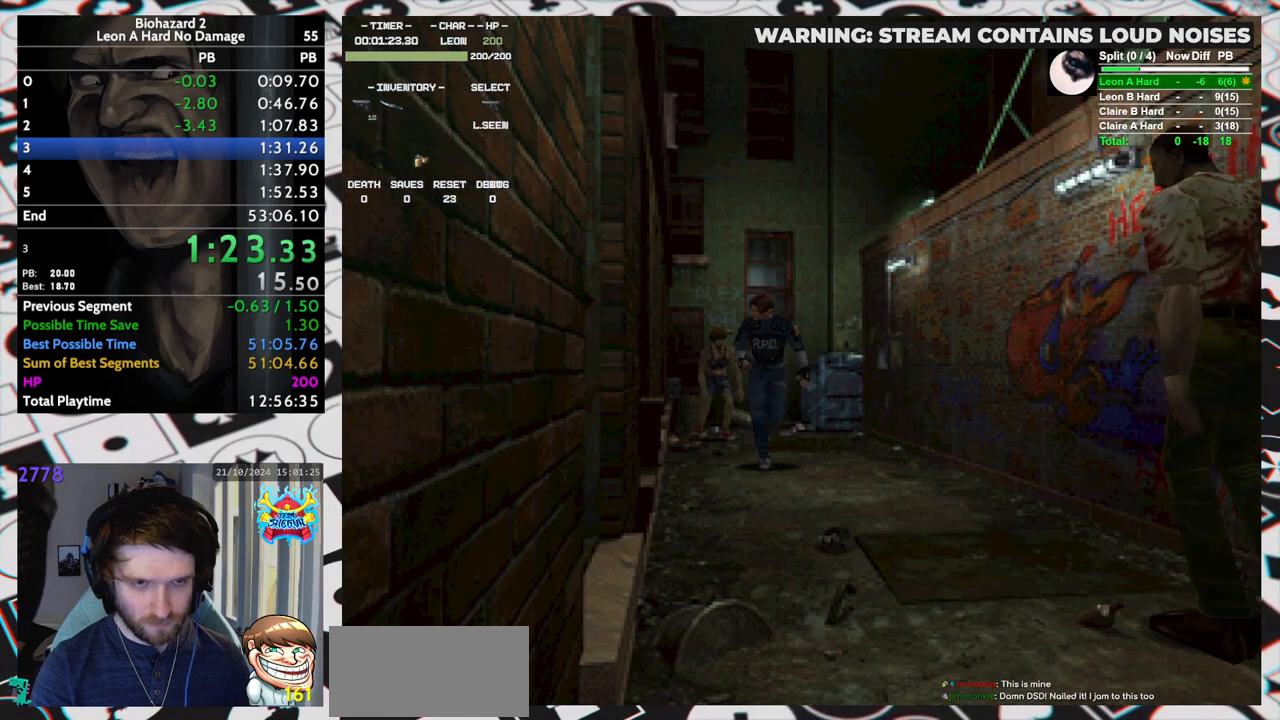
{"keys": ["run", "up"], "events": []}
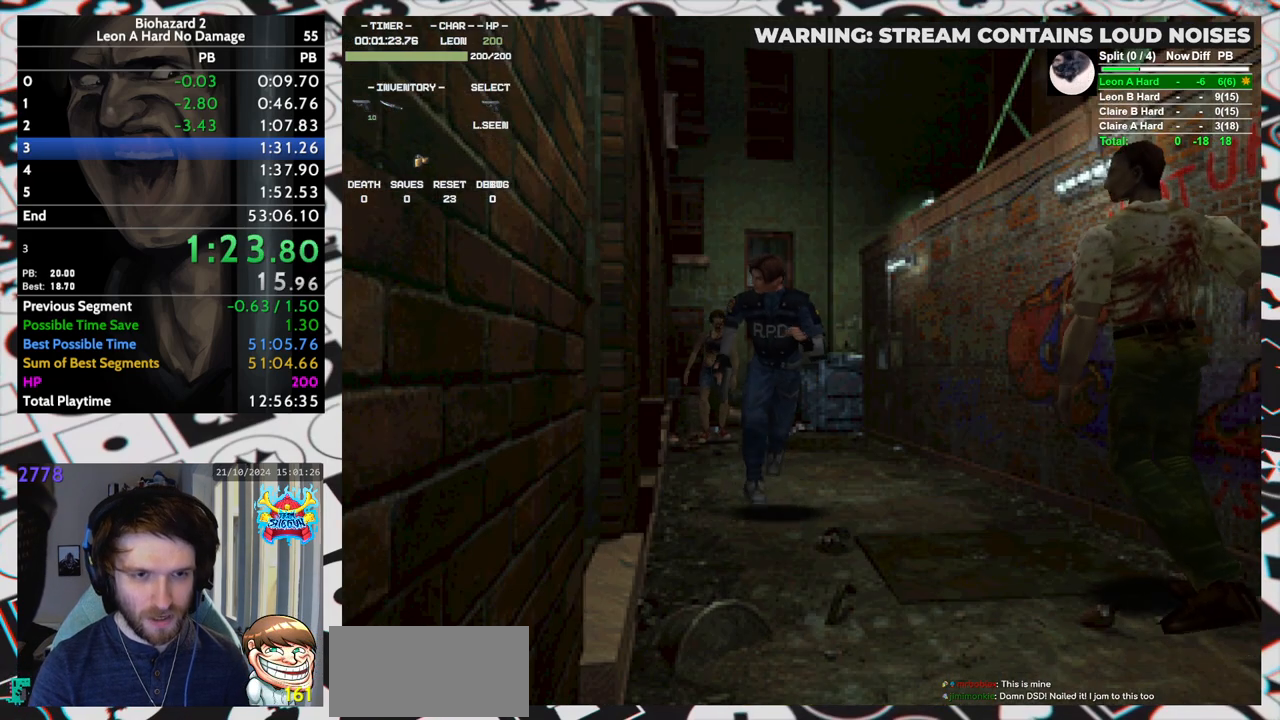
{"keys": ["run", "up"], "events": []}
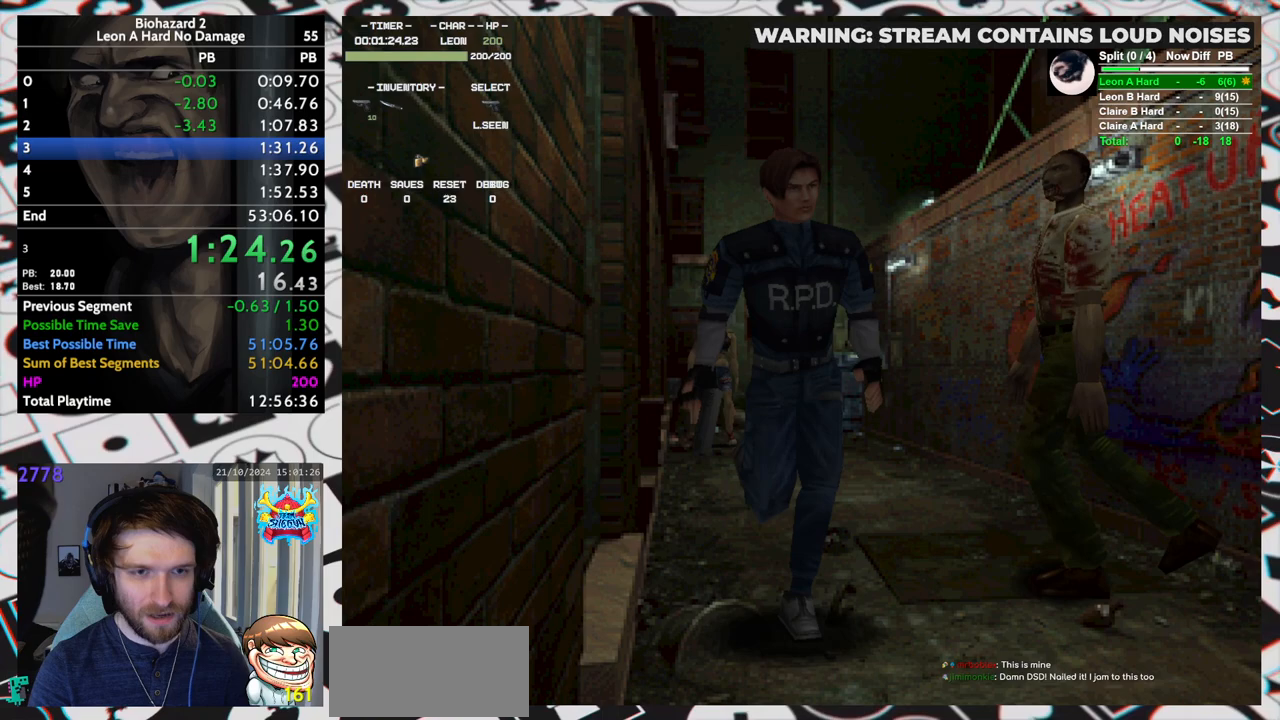
{"keys": ["left", "run", "up"], "events": [[500, "left", "down"]]}
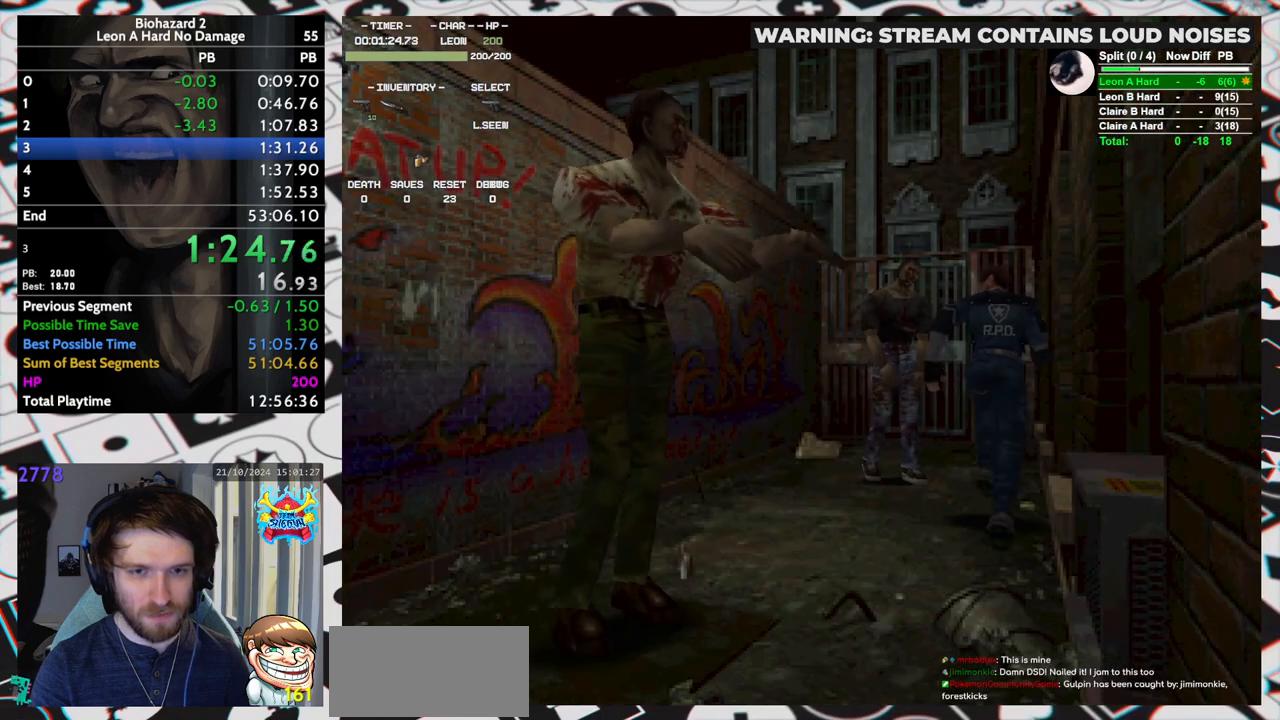
{"keys": ["left", "run", "up", "yep"], "events": [[50, "left", "up"], [383, "yep", "down"], [433, "left", "down"], [433, "yep", "up"], [483, "yep", "down"]]}
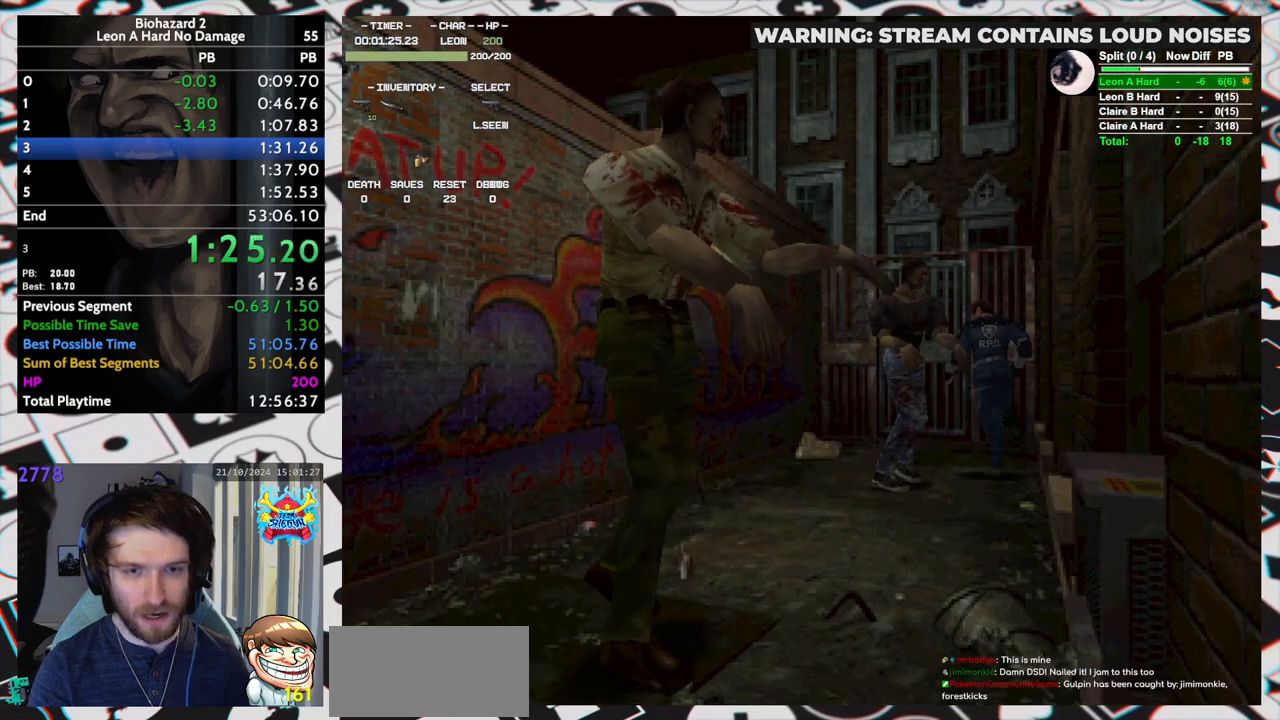
{"keys": ["run", "up"], "events": [[17, "left", "up"], [17, "yep", "up"], [83, "yep", "down"], [117, "yep", "up"], [167, "yep", "down"], [217, "yep", "up"], [250, "yep", "down"], [300, "yep", "up"], [350, "yep", "down"], [400, "yep", "up"], [450, "yep", "down"], [500, "yep", "up"]]}
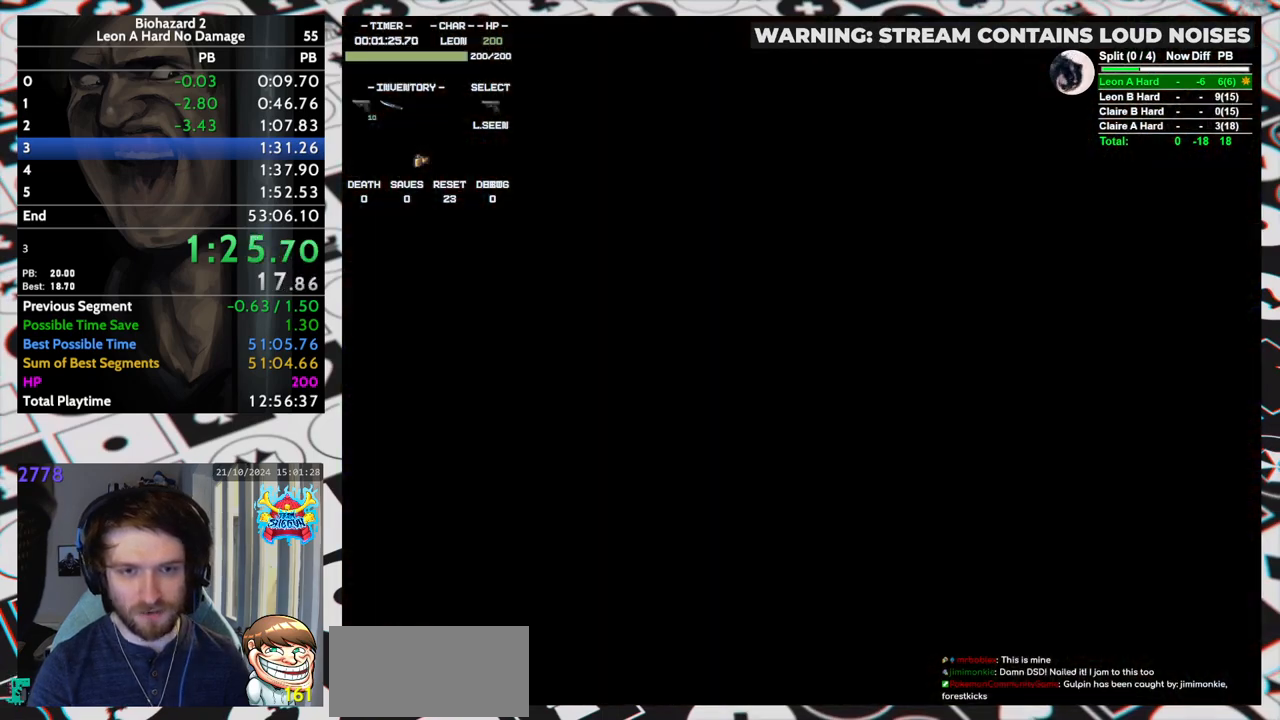
{"keys": [], "events": [[33, "yep", "down"], [83, "yep", "up"], [133, "yep", "down"], [233, "run", "up"], [233, "up", "up"], [233, "yep", "up"]]}
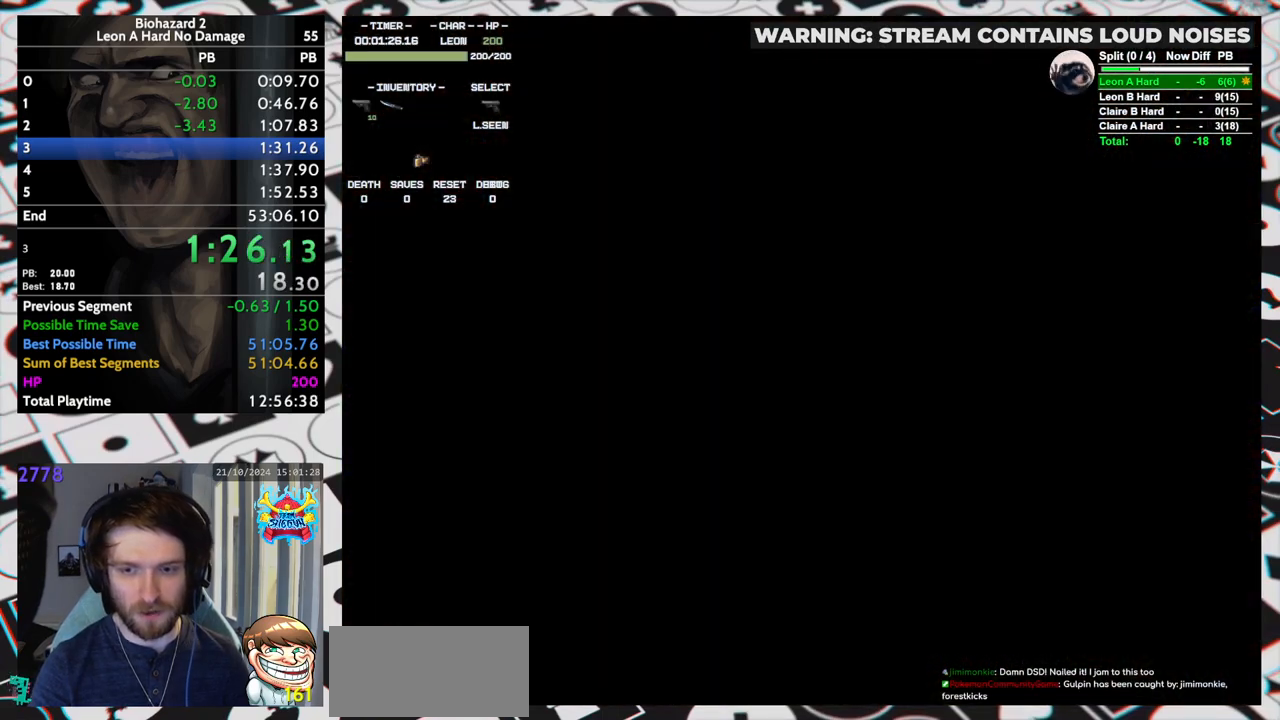
{"keys": [], "events": []}
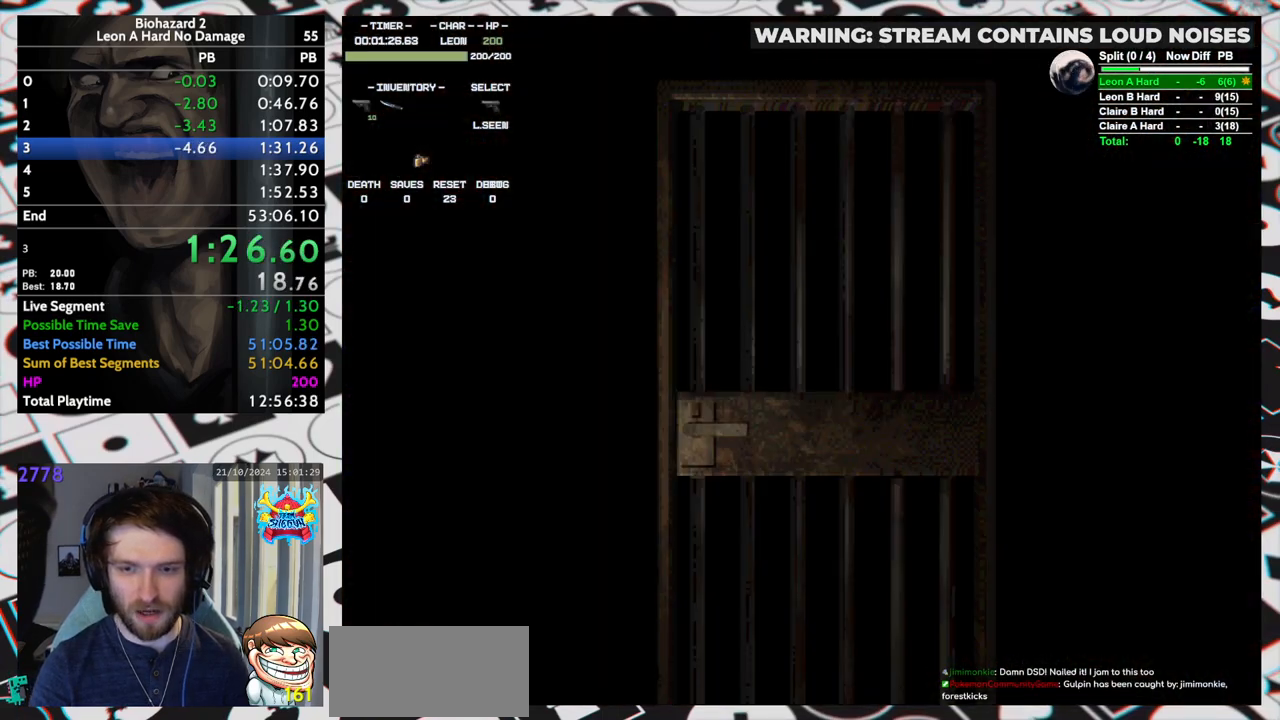
{"keys": [], "events": []}
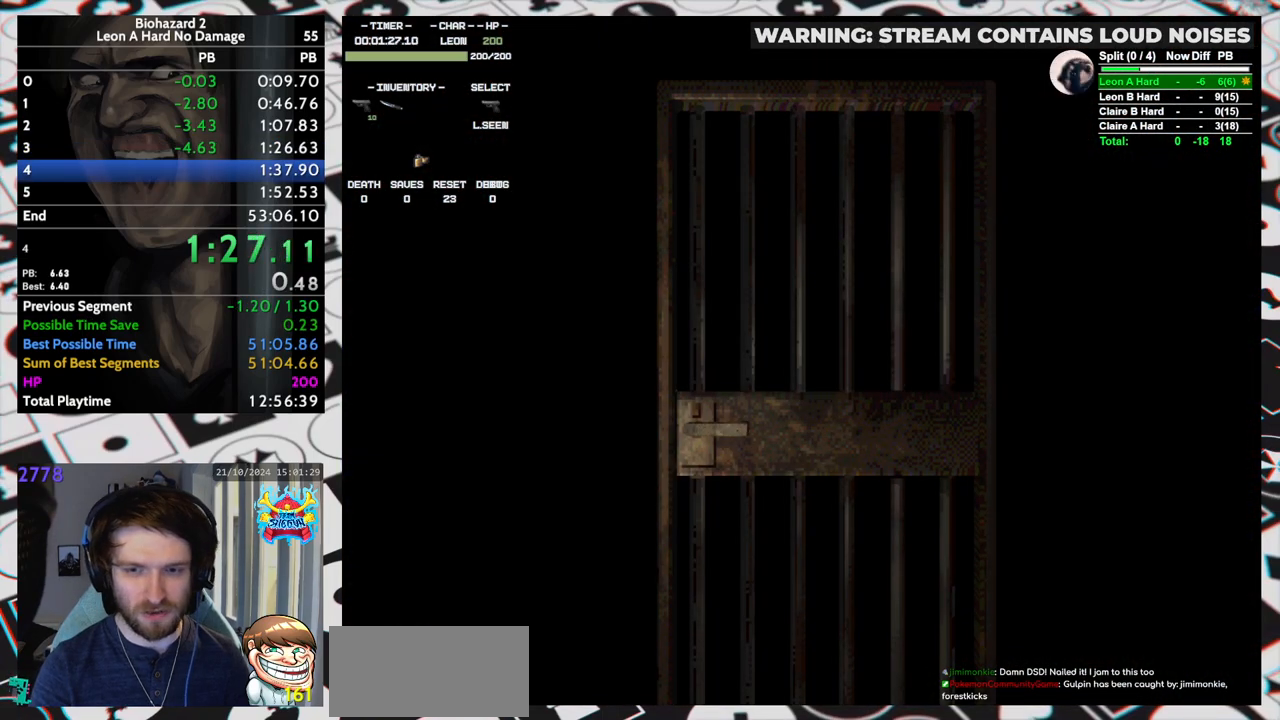
{"keys": [], "events": []}
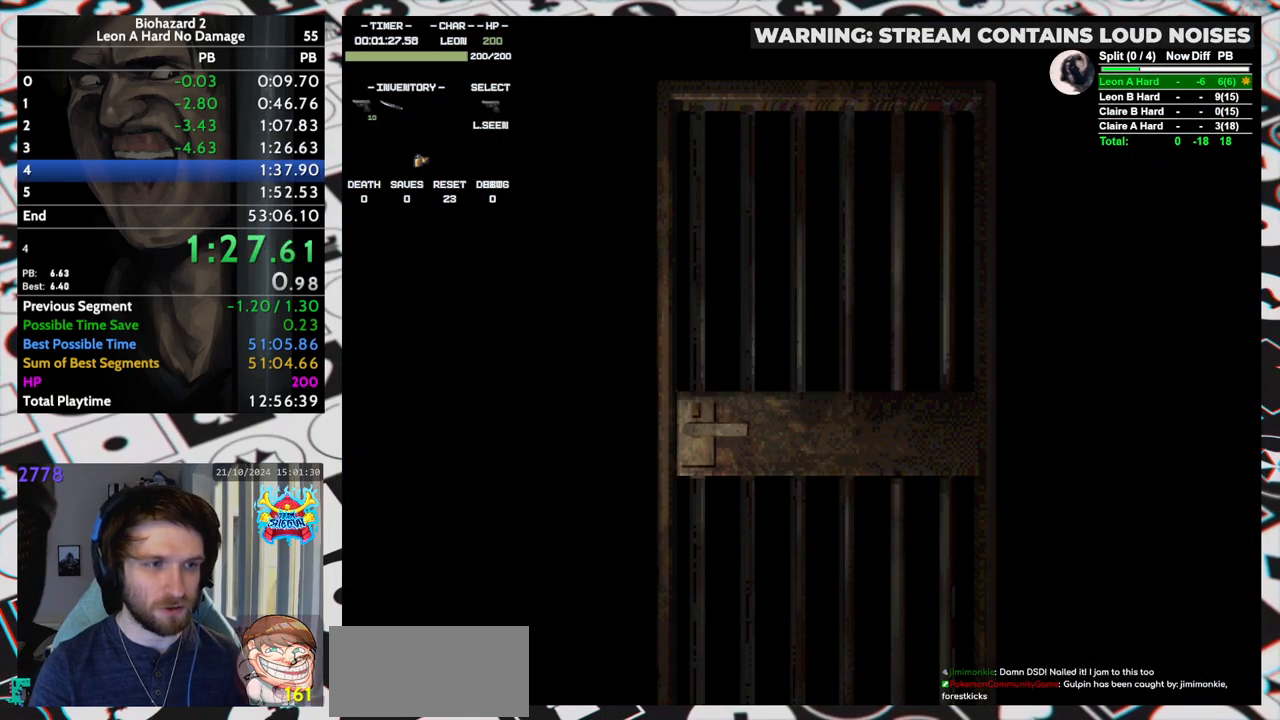
{"keys": ["up"], "events": [[250, "up", "down"]]}
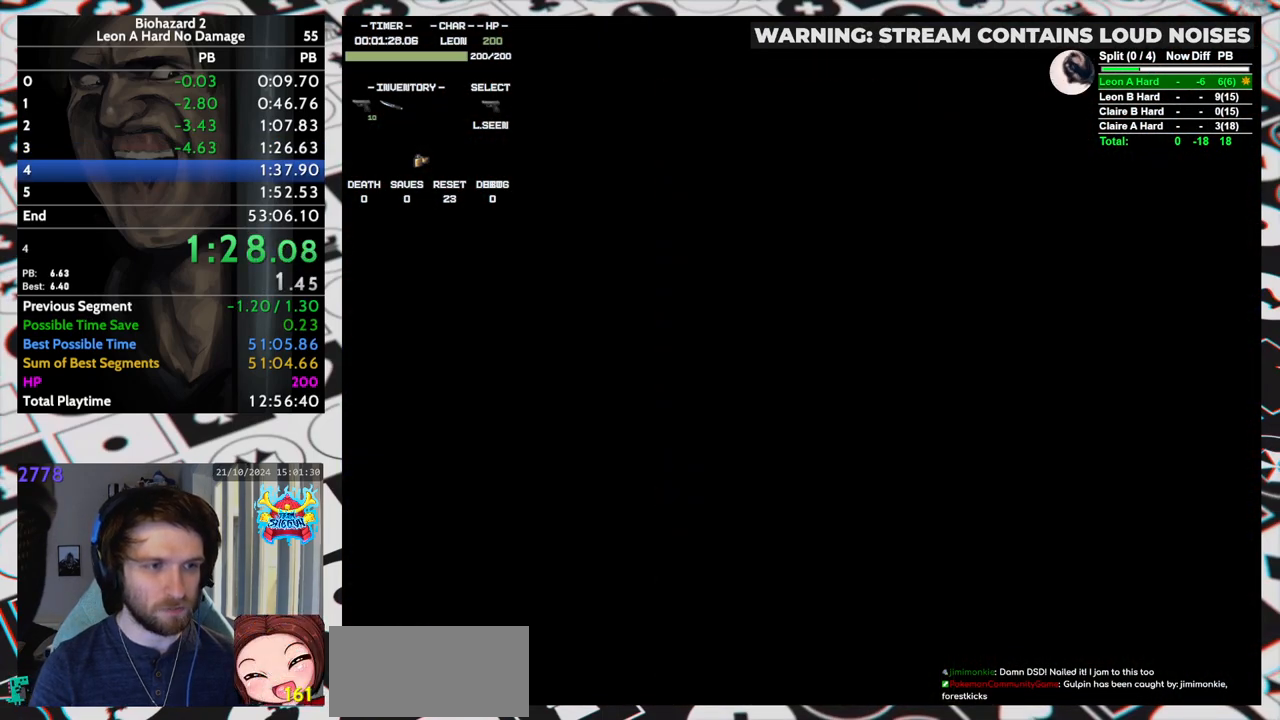
{"keys": ["left", "run", "up"], "events": [[17, "run", "down"], [17, "yep", "down"], [67, "yep", "up"], [483, "left", "down"]]}
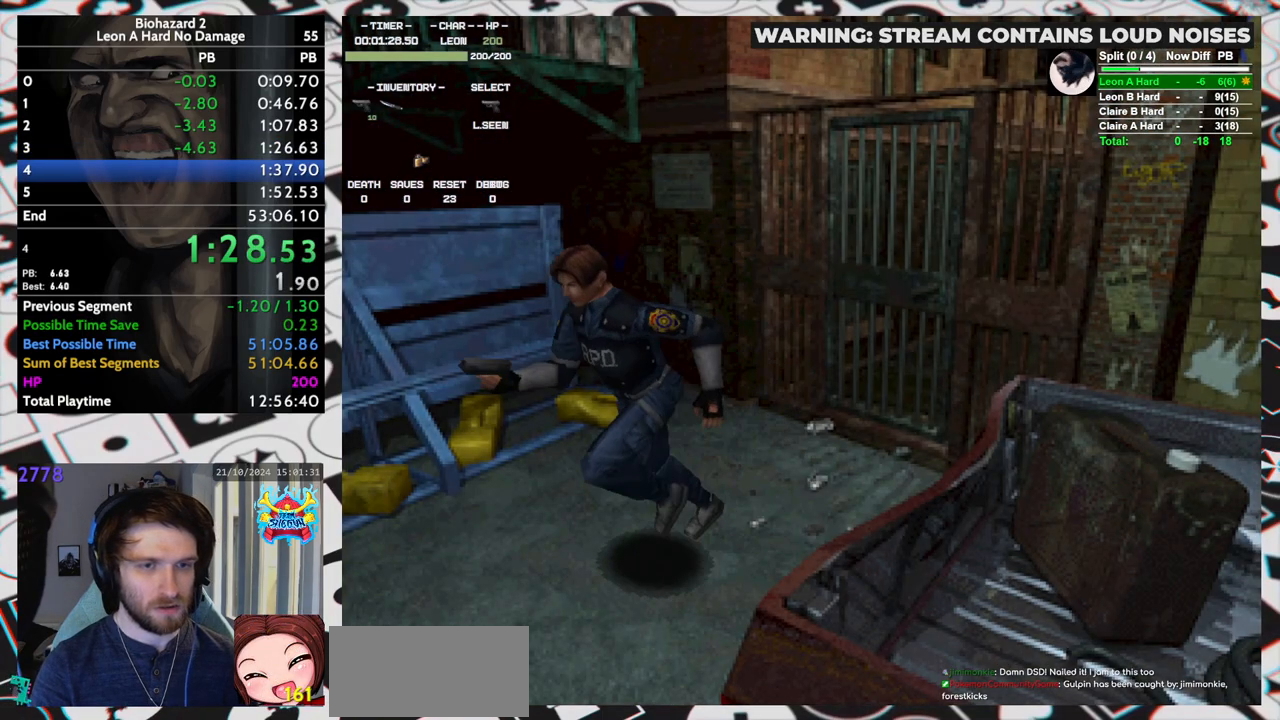
{"keys": ["left", "run", "up"], "events": []}
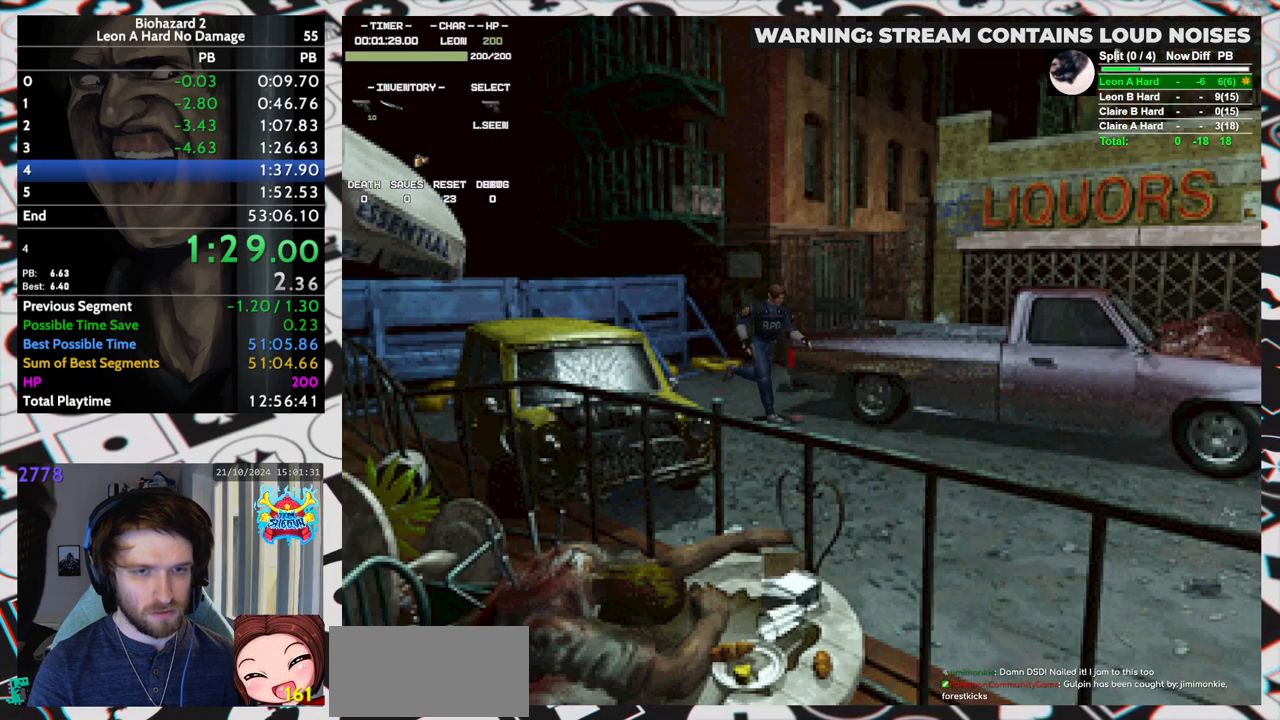
{"keys": ["run", "up"], "events": [[117, "left", "up"]]}
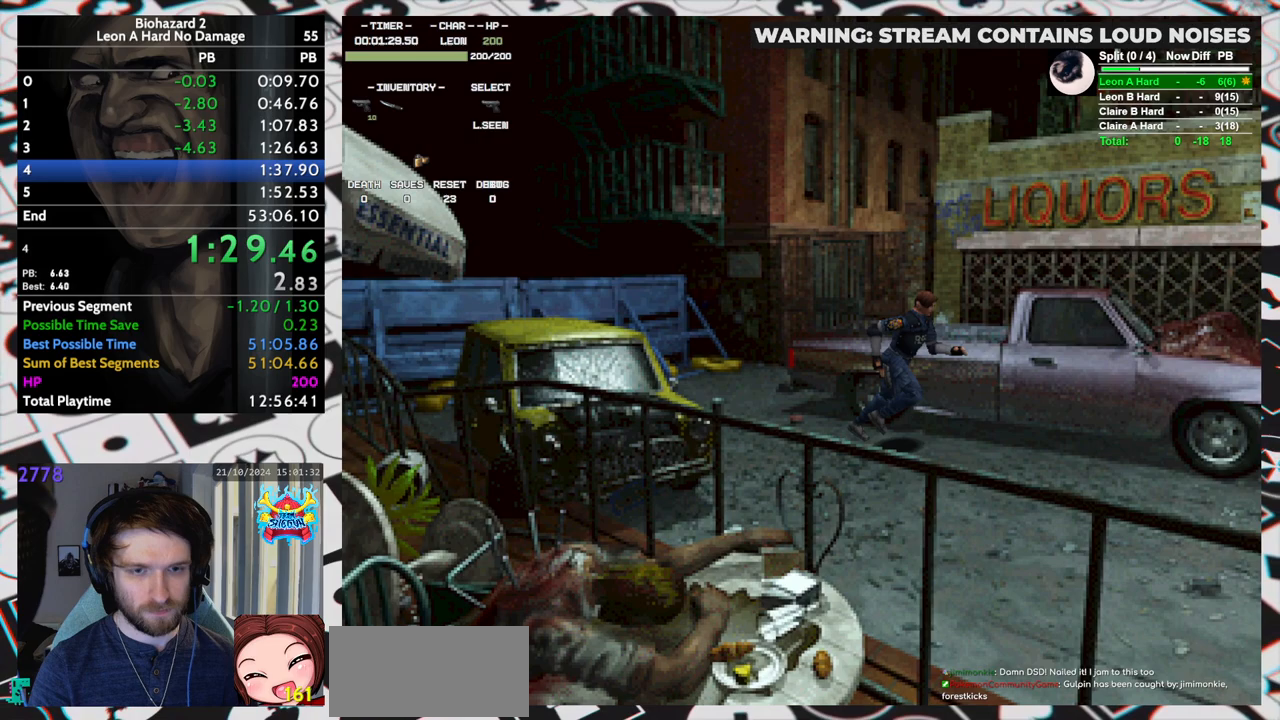
{"keys": ["right", "run", "up"], "events": [[483, "right", "down"]]}
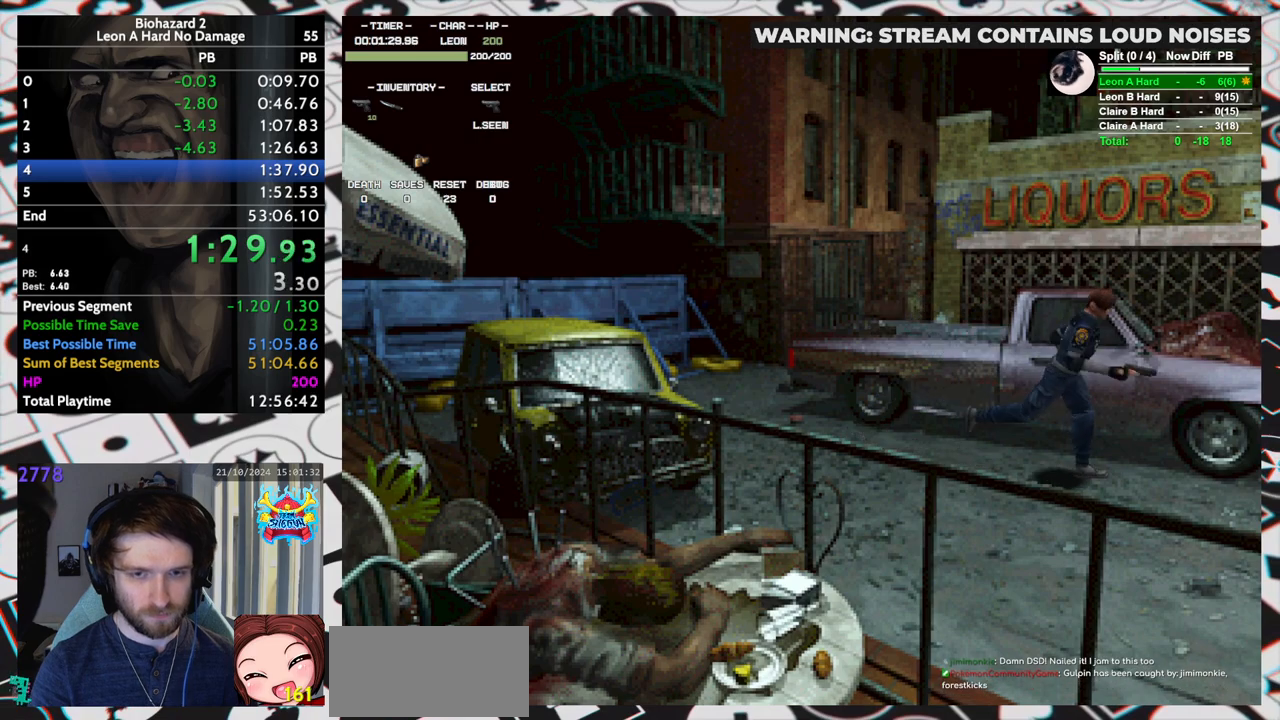
{"keys": ["run", "up"], "events": [[33, "right", "up"]]}
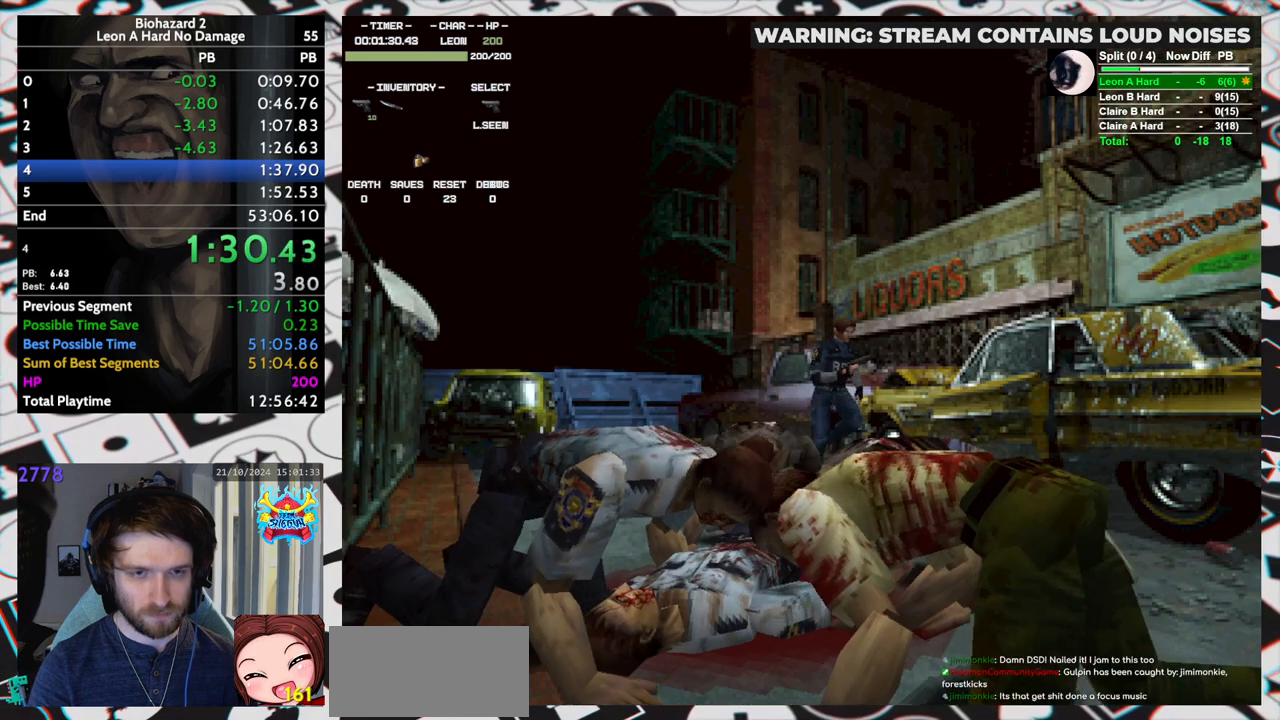
{"keys": ["run", "up"], "events": []}
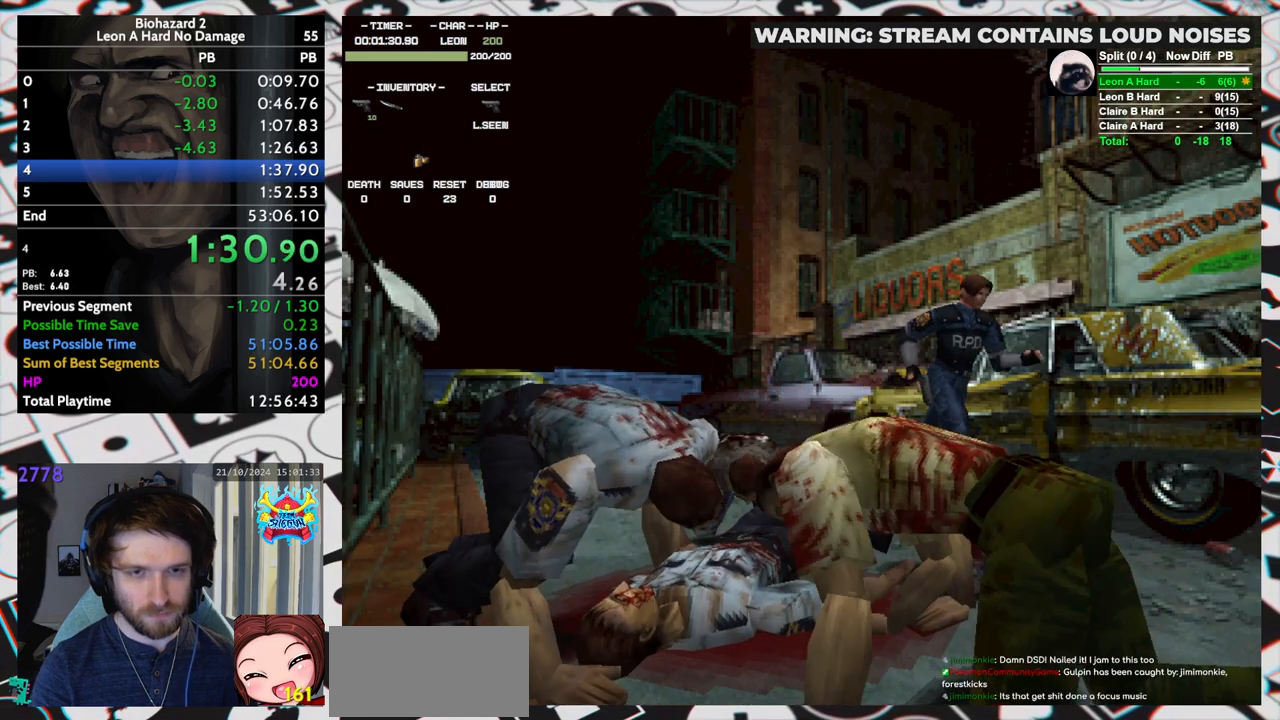
{"keys": ["run", "up"], "events": []}
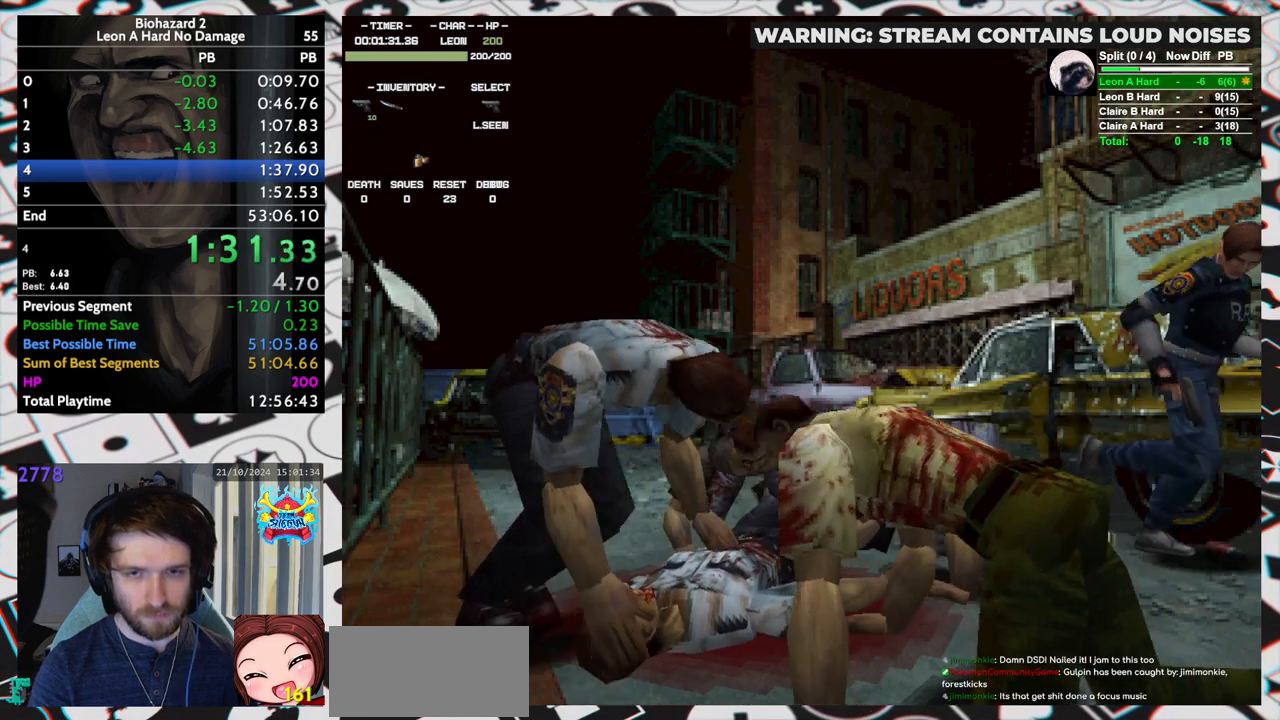
{"keys": ["run", "up", "yep"], "events": [[233, "right", "down"], [283, "right", "up"], [283, "yep", "down"], [317, "yep", "up"], [367, "yep", "down"], [450, "yep", "up"], [500, "yep", "down"]]}
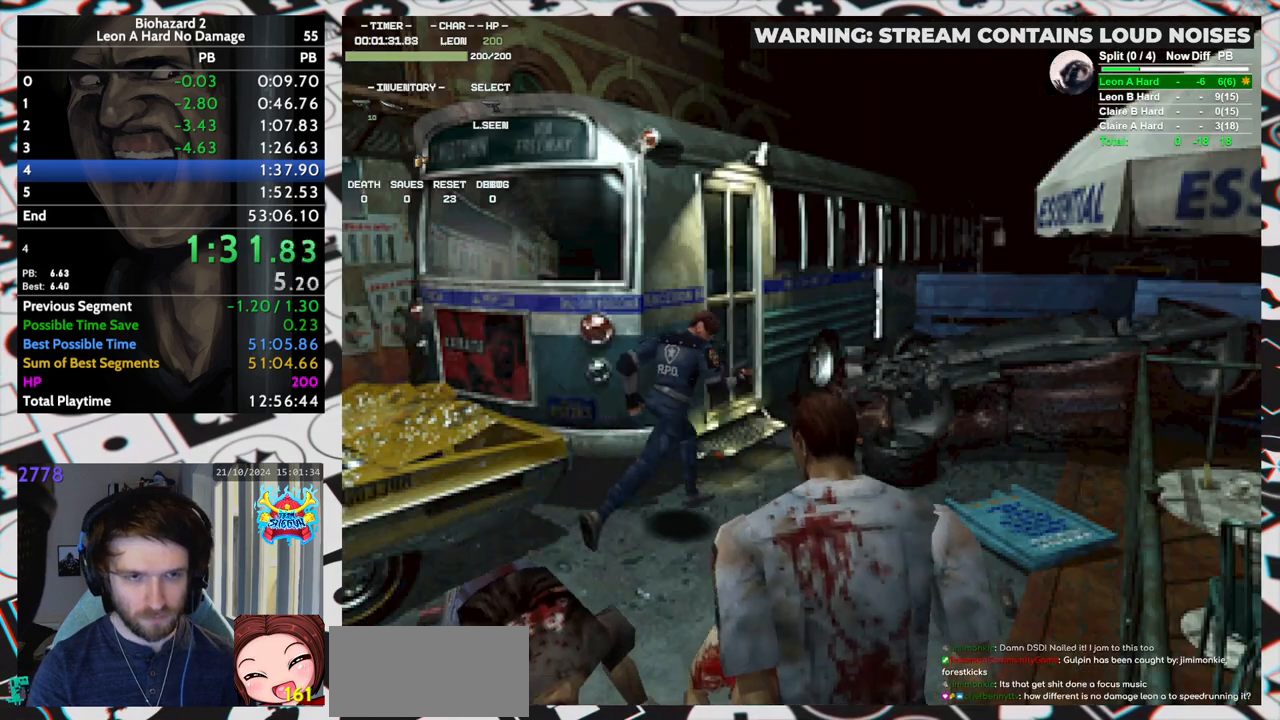
{"keys": ["run", "yep"], "events": [[50, "left", "down"], [50, "yep", "up"], [100, "yep", "down"], [150, "yep", "up"], [200, "yep", "down"], [233, "yep", "up"], [283, "yep", "down"], [333, "yep", "up"], [383, "yep", "down"], [433, "yep", "up"], [483, "left", "up"], [483, "up", "up"], [483, "yep", "down"]]}
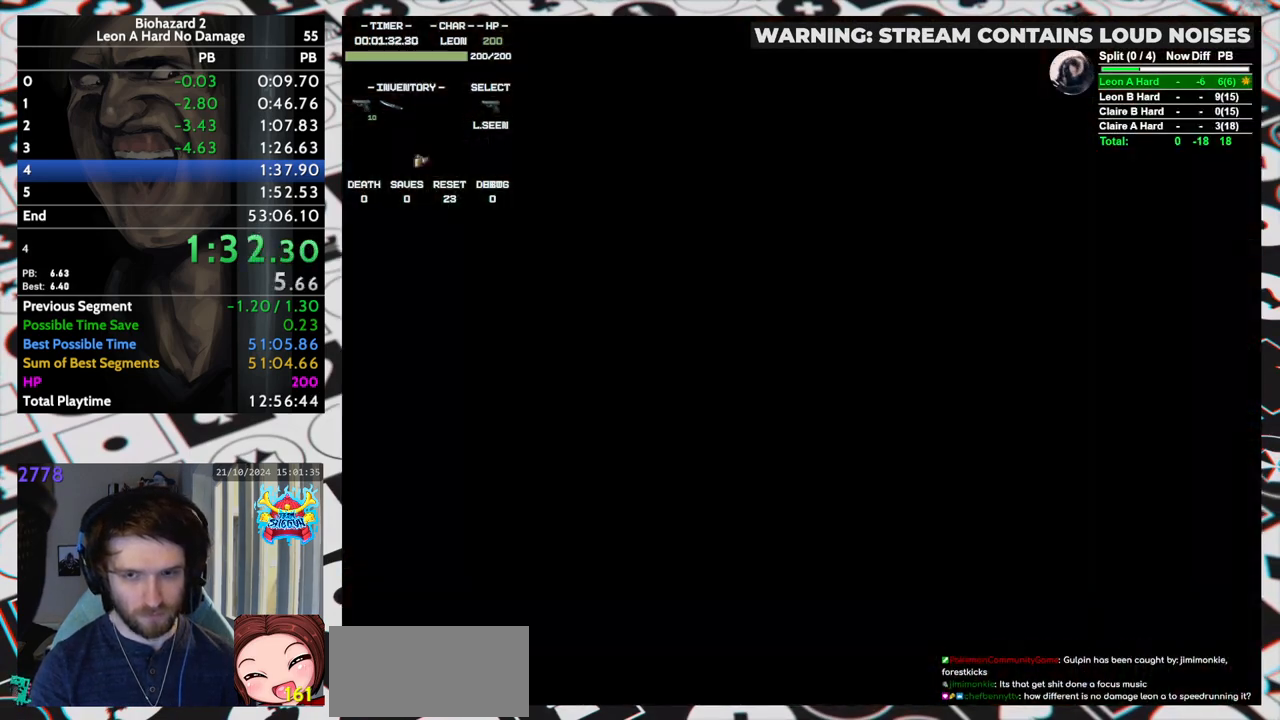
{"keys": [], "events": [[17, "run", "up"], [17, "yep", "up"]]}
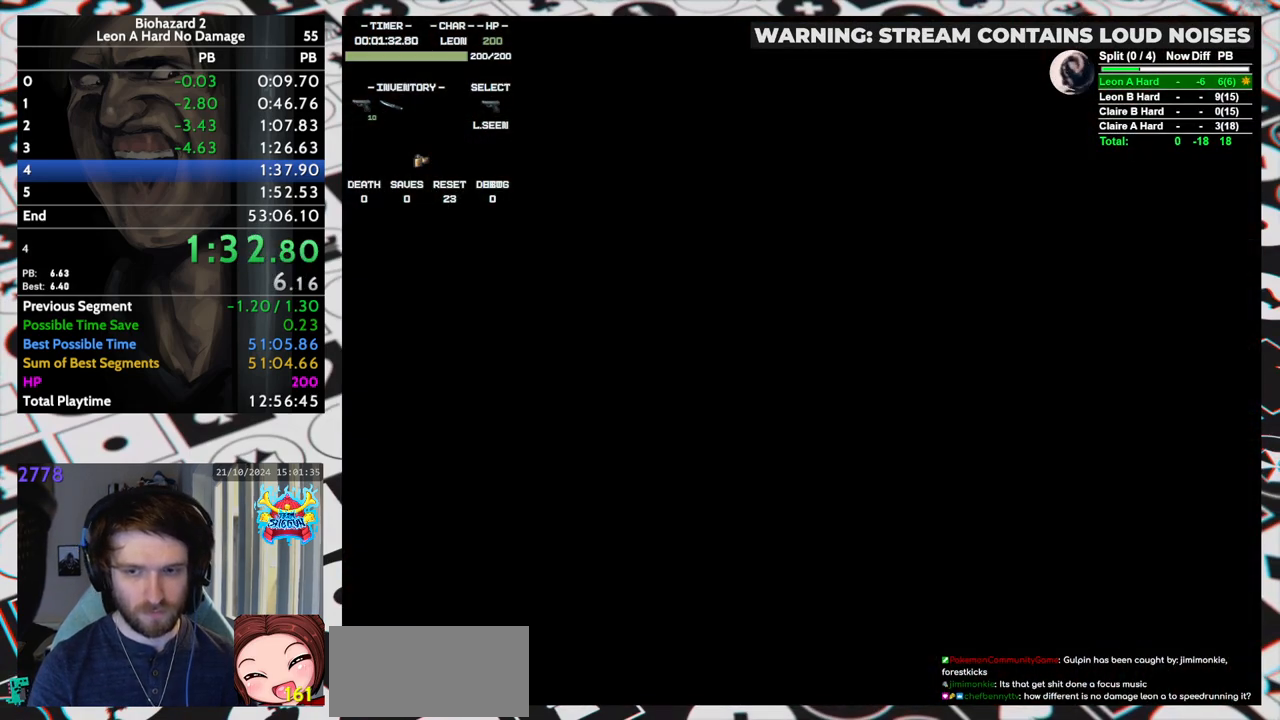
{"keys": [], "events": []}
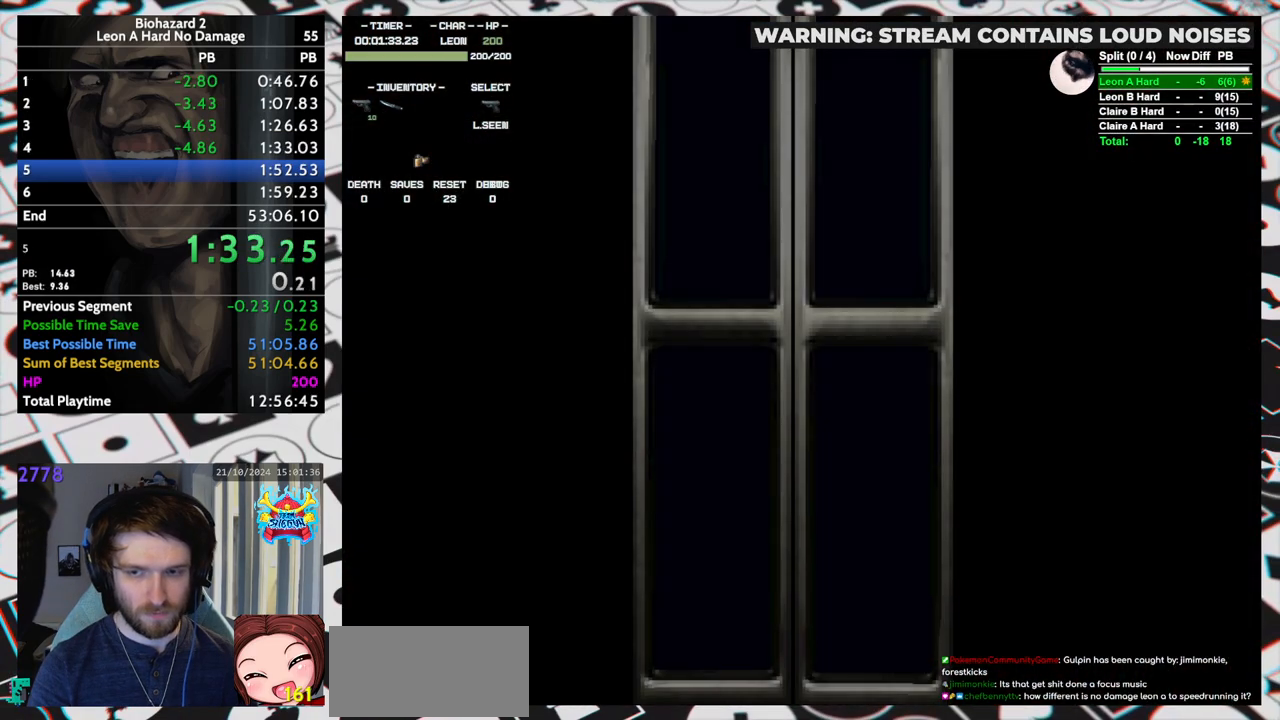
{"keys": [], "events": []}
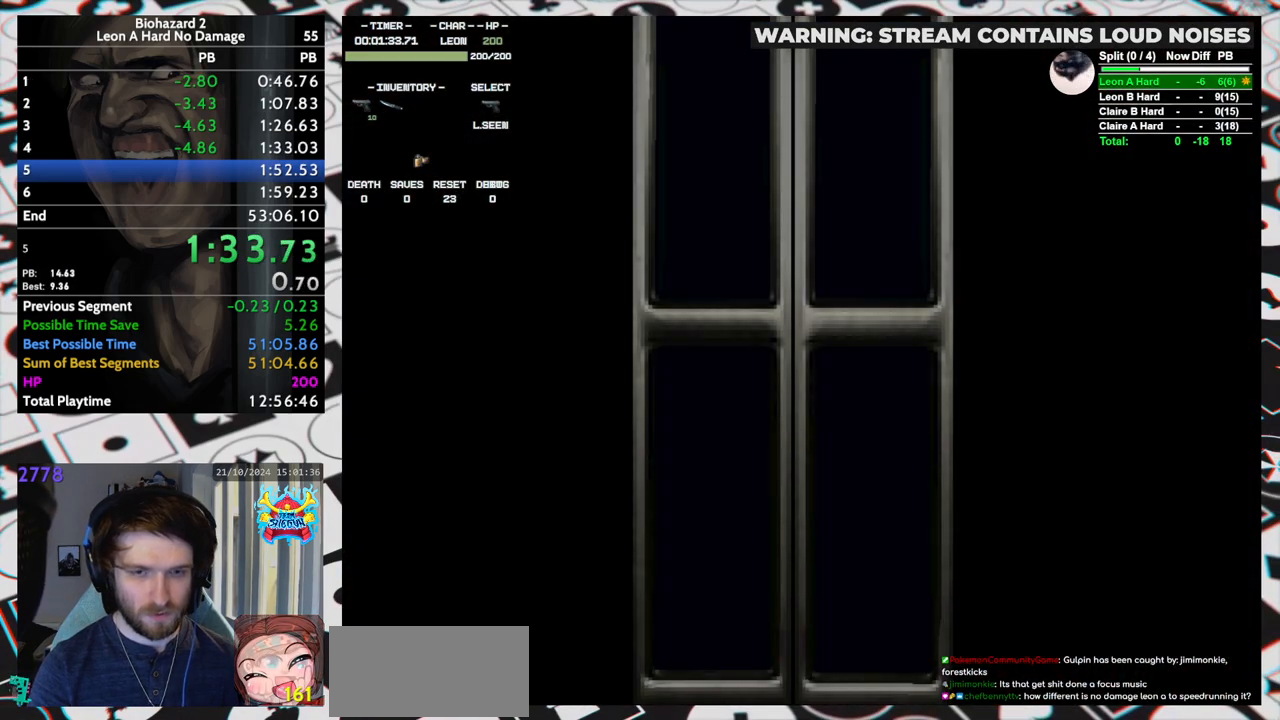
{"keys": [], "events": []}
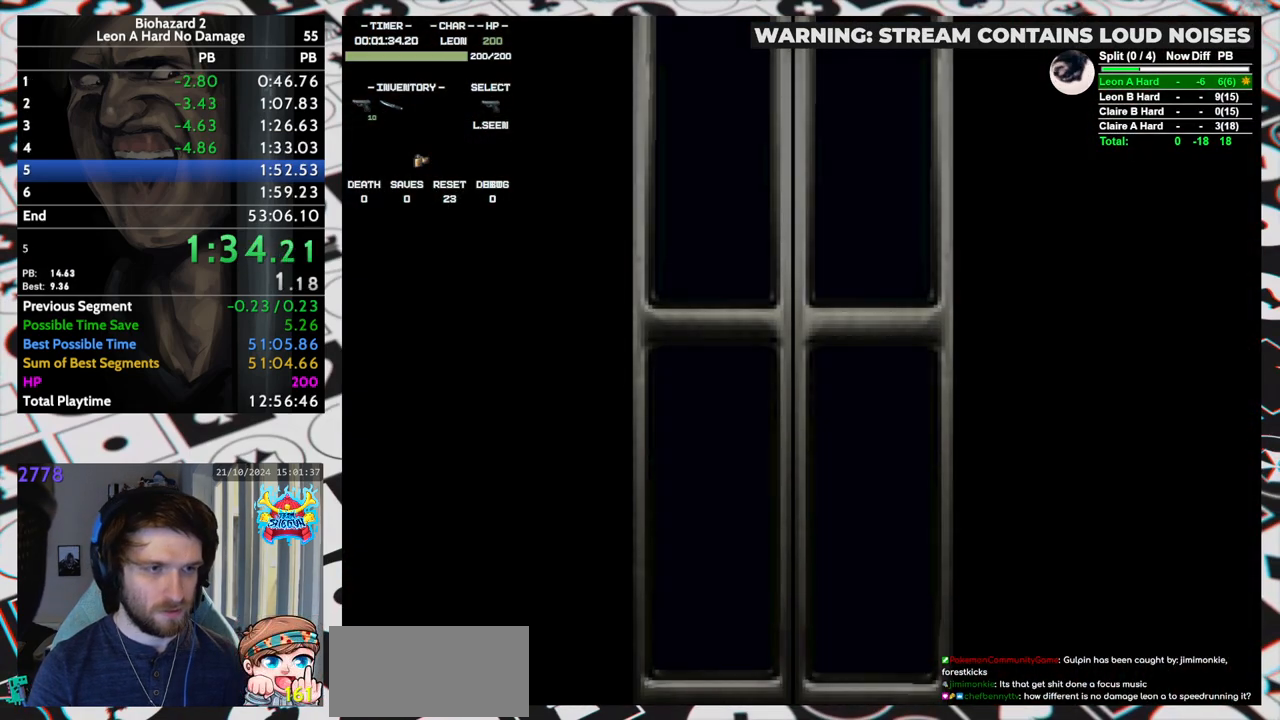
{"keys": ["right", "run", "up"], "events": [[183, "right", "down"], [183, "up", "down"], [367, "yep", "down"], [417, "run", "down"], [467, "yep", "up"]]}